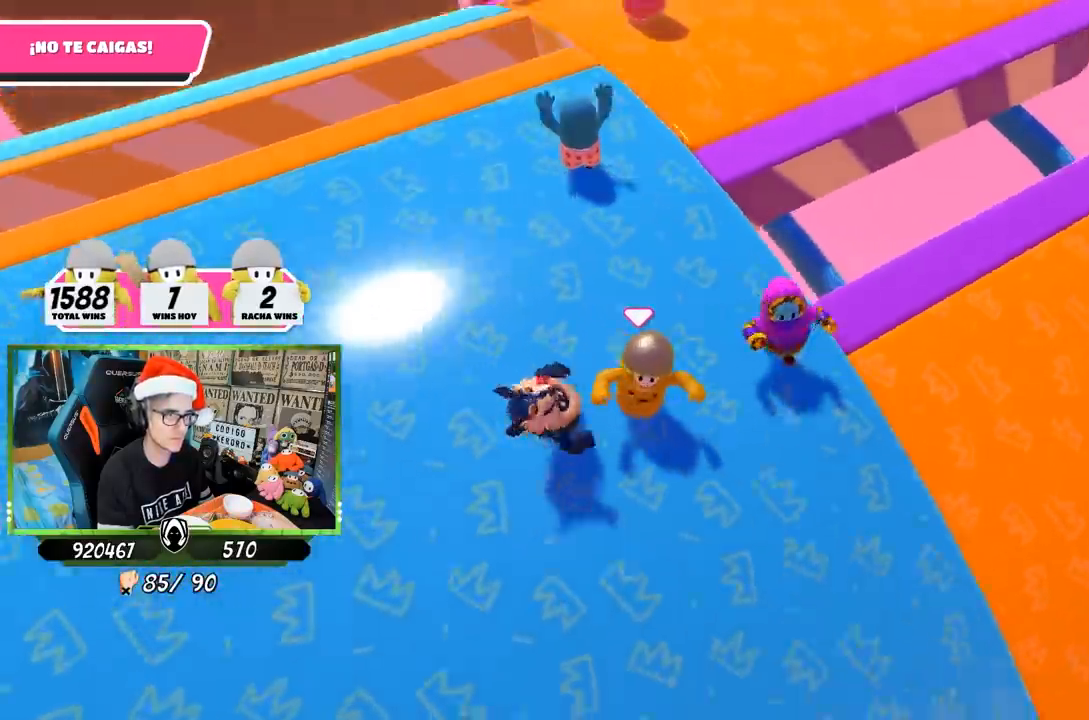
Gameplay with a controller (PlayStation layout); each line is a JSON object with the inputs held at the frame after it. "events" lists button and stick changes between this image and that frame as [ms after this image, input, new state], when the widget could be followed in between.
{"buttons": [], "left_stick": "right", "right_stick": "right", "events": [[100, "left_stick", "down-right"], [300, "left_stick", "left"], [467, "left_stick", "right"]]}
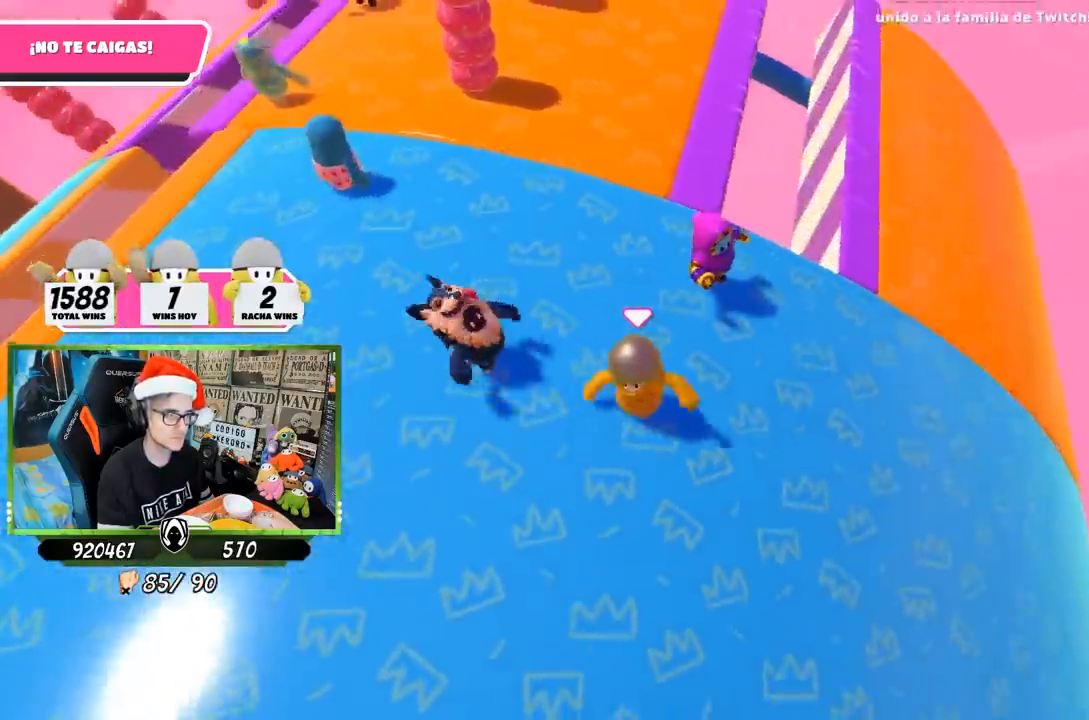
{"buttons": [], "left_stick": "up-right", "right_stick": "down", "events": [[83, "right_stick", "down-right"], [133, "left_stick", "center"], [200, "left_stick", "down-right"], [250, "left_stick", "right"], [500, "left_stick", "up-right"], [500, "right_stick", "down"]]}
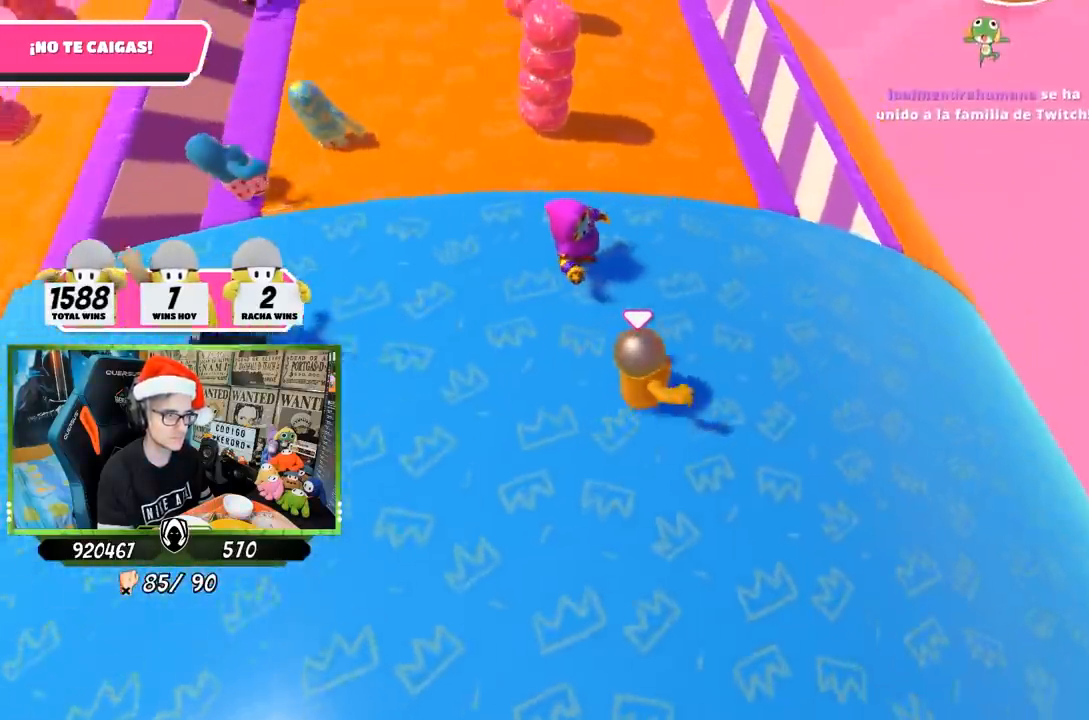
{"buttons": [], "left_stick": "right", "right_stick": "center", "events": [[100, "right_stick", "down-right"], [200, "left_stick", "right"], [267, "right_stick", "center"], [333, "left_stick", "center"], [417, "left_stick", "left"], [500, "left_stick", "right"]]}
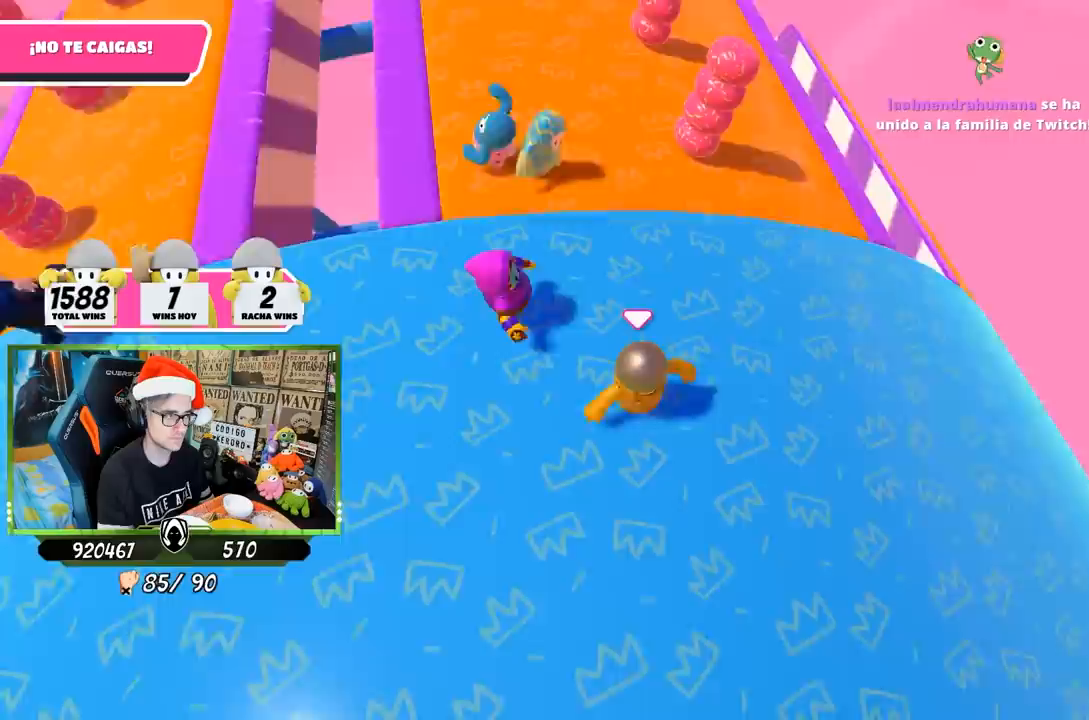
{"buttons": [], "left_stick": "right", "right_stick": "center", "events": [[167, "left_stick", "center"], [300, "left_stick", "right"]]}
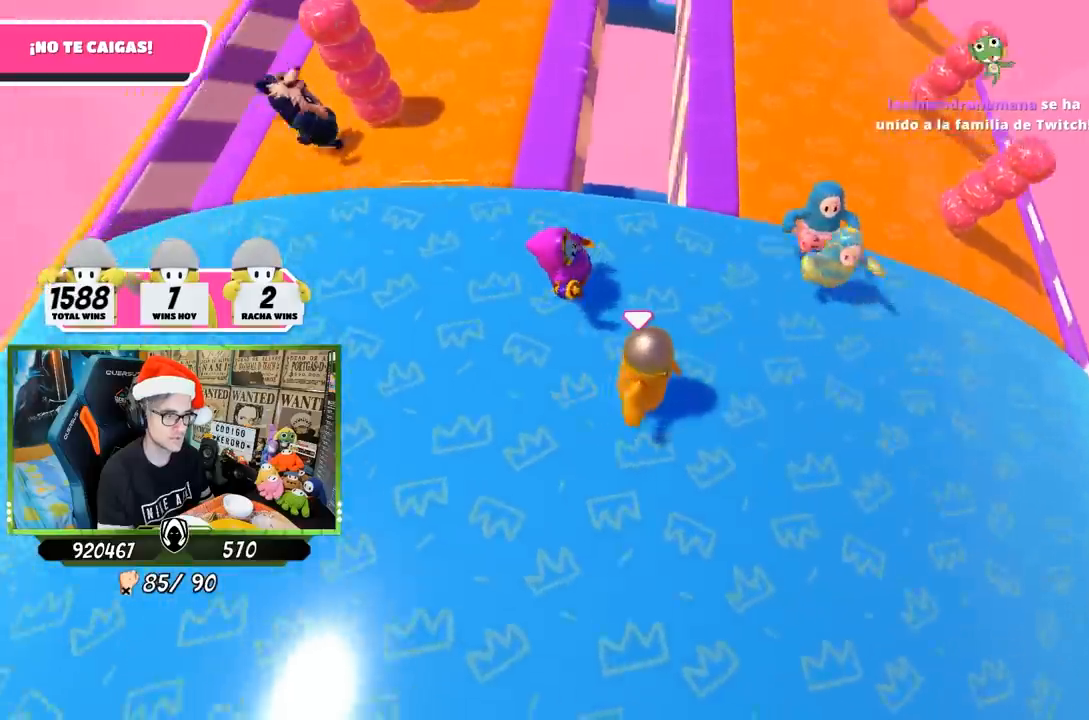
{"buttons": [], "left_stick": "up", "right_stick": "right", "events": [[17, "left_stick", "center"], [83, "left_stick", "up-left"], [233, "left_stick", "up-right"], [300, "left_stick", "center"], [333, "right_stick", "right"], [500, "left_stick", "up"]]}
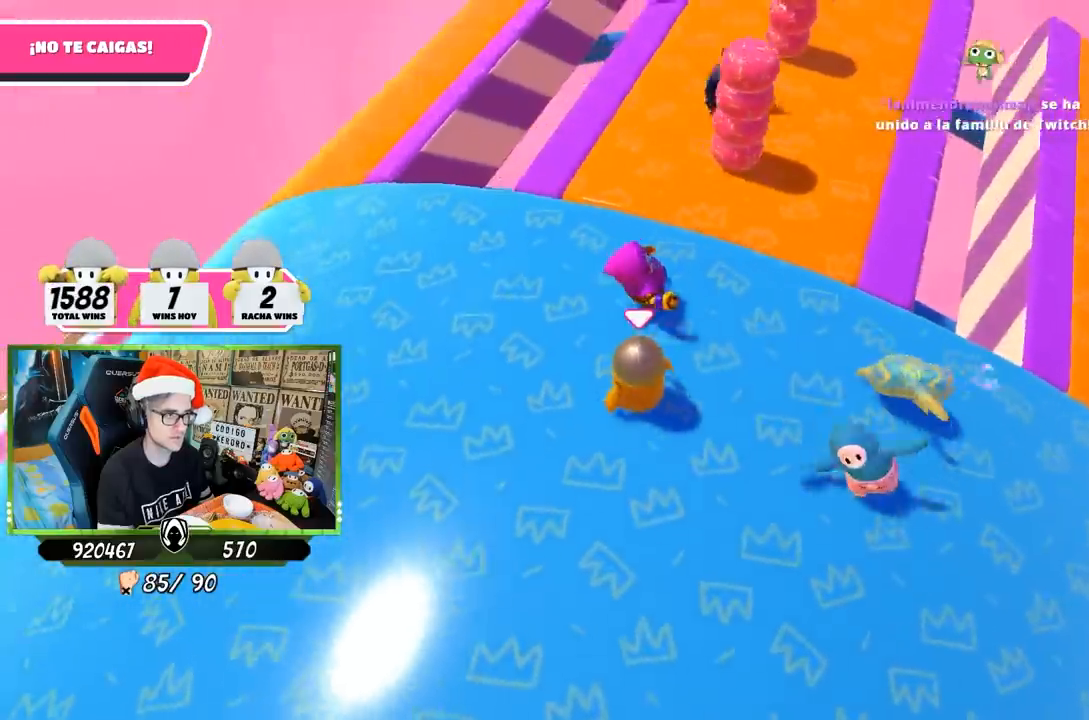
{"buttons": [], "left_stick": "down", "right_stick": "right", "events": [[333, "left_stick", "right"], [500, "left_stick", "down"]]}
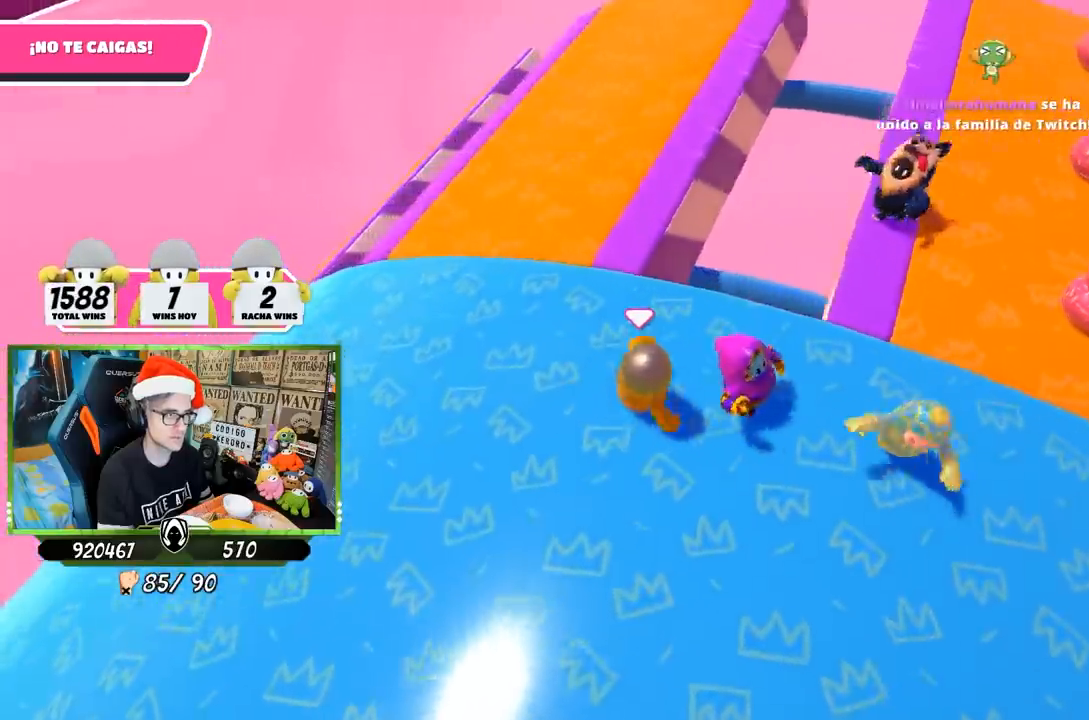
{"buttons": [], "left_stick": "right", "right_stick": "down-right", "events": [[17, "right_stick", "down-right"], [267, "left_stick", "down-right"], [467, "left_stick", "right"]]}
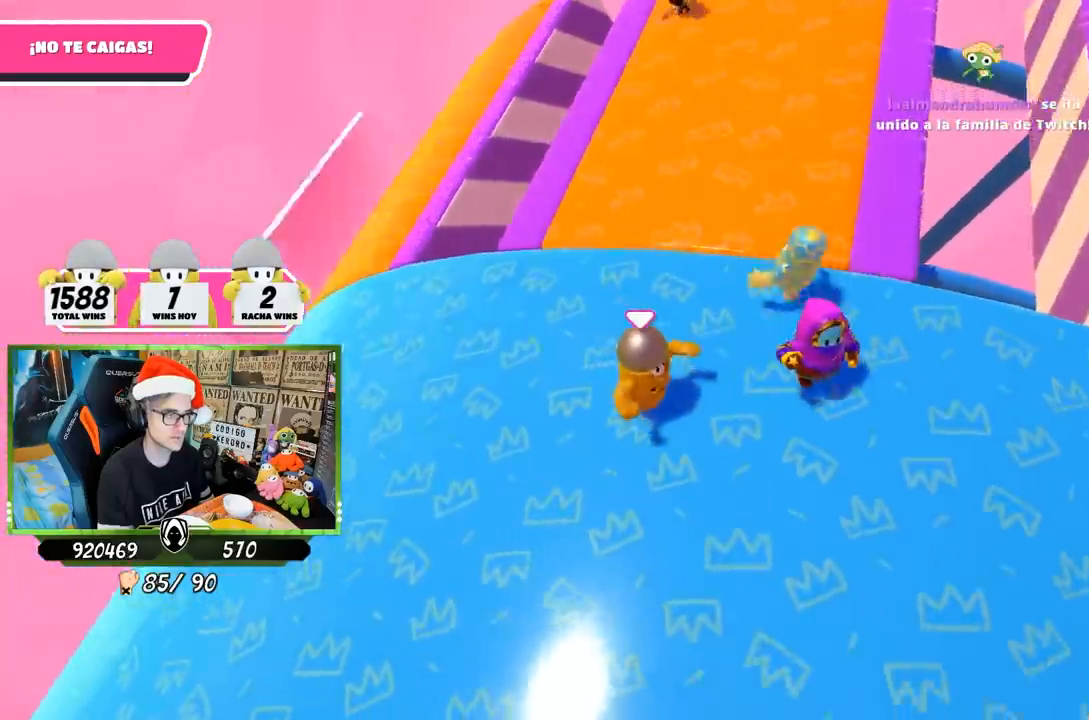
{"buttons": [], "left_stick": "right", "right_stick": "center", "events": [[383, "right_stick", "center"]]}
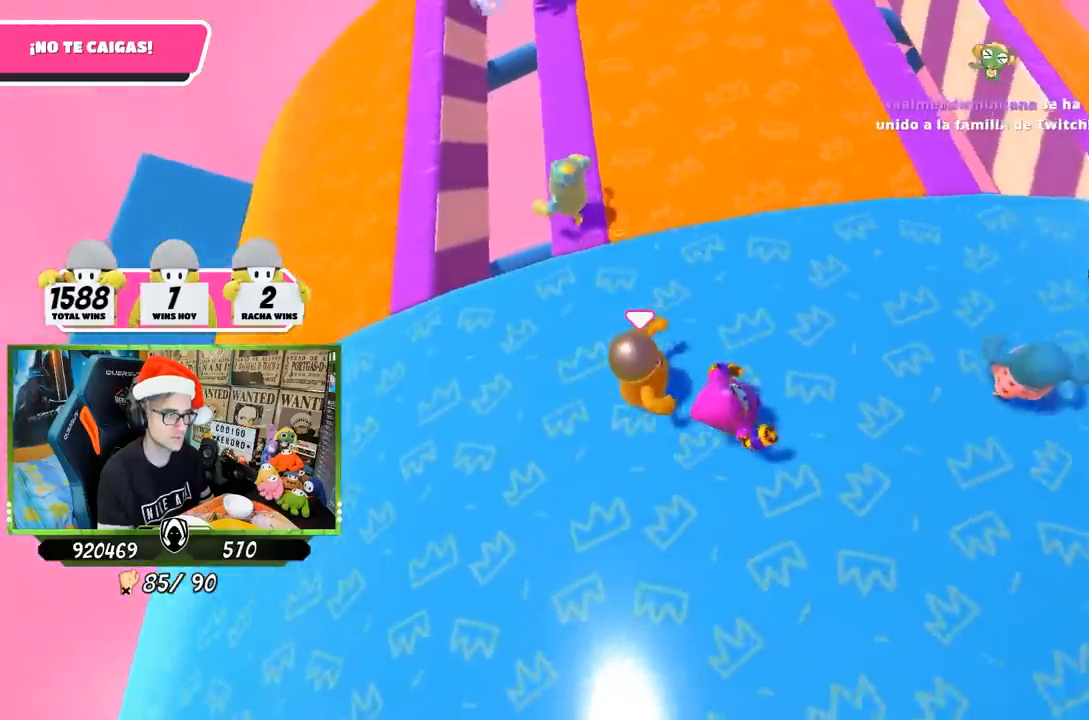
{"buttons": [], "left_stick": "right", "right_stick": "center", "events": [[150, "left_stick", "up-right"], [400, "left_stick", "right"]]}
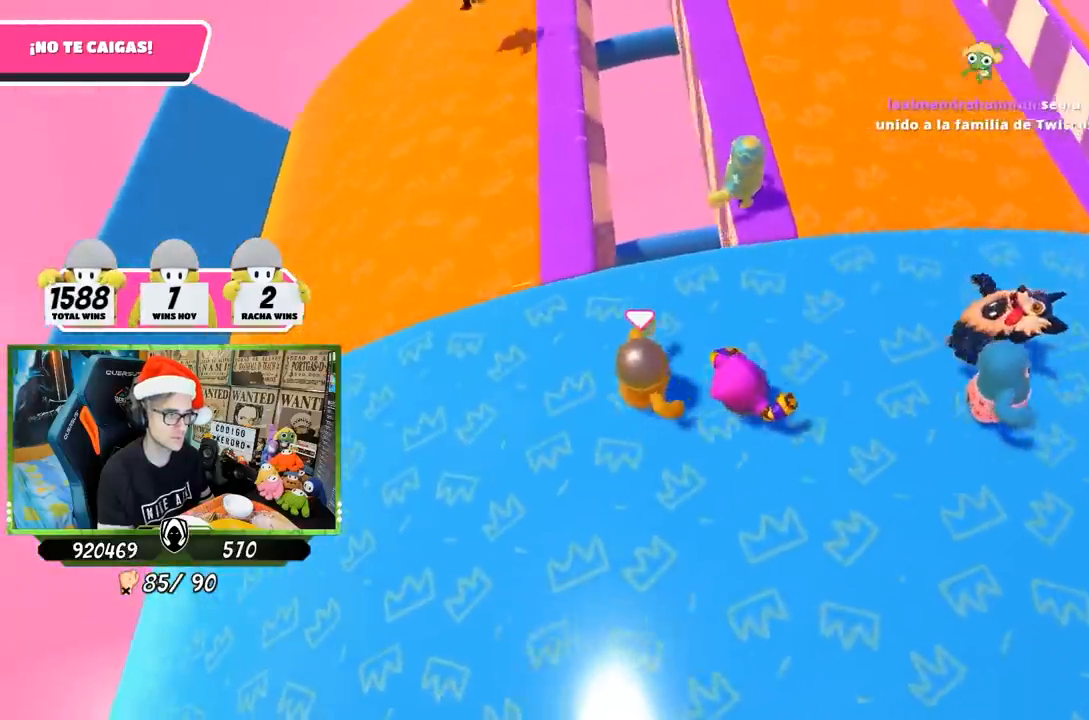
{"buttons": [], "left_stick": "right", "right_stick": "center", "events": []}
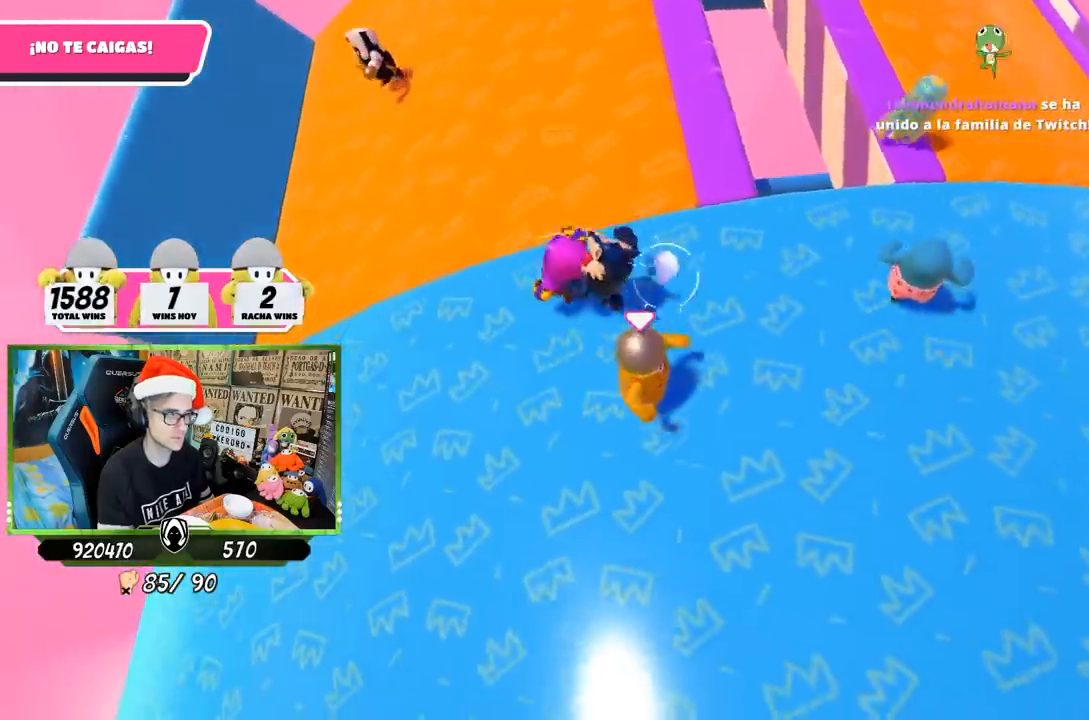
{"buttons": [], "left_stick": "right", "right_stick": "center", "events": []}
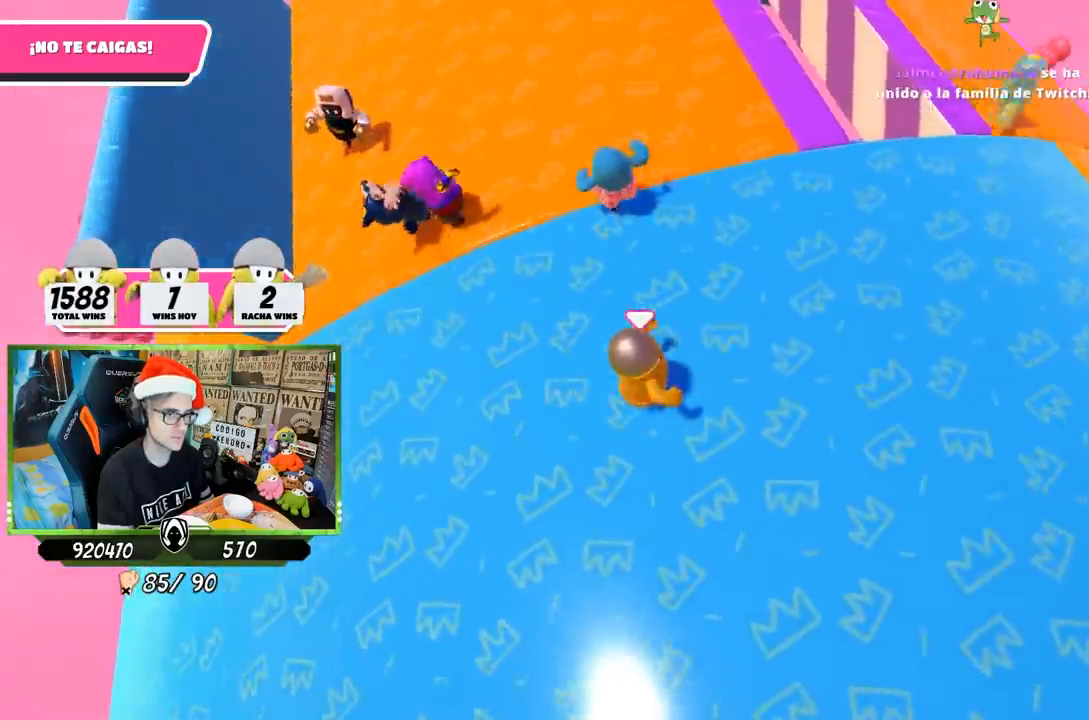
{"buttons": [], "left_stick": "up", "right_stick": "center", "events": [[67, "right_stick", "left"], [100, "left_stick", "up"], [200, "right_stick", "center"]]}
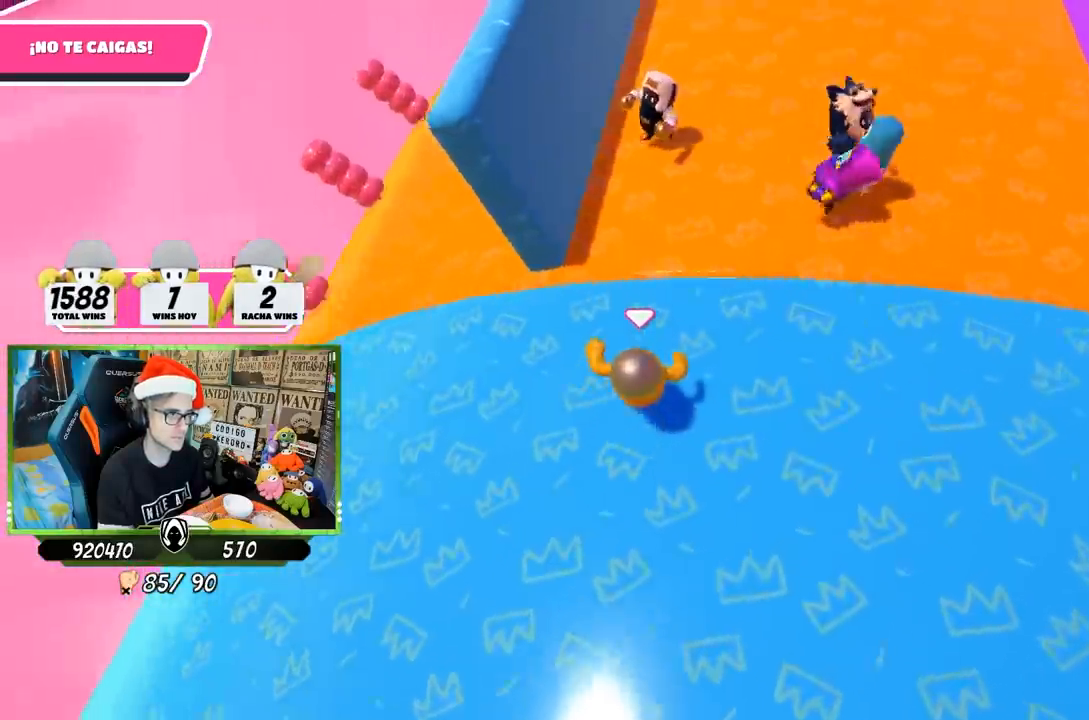
{"buttons": [], "left_stick": "up", "right_stick": "right", "events": [[300, "right_stick", "right"]]}
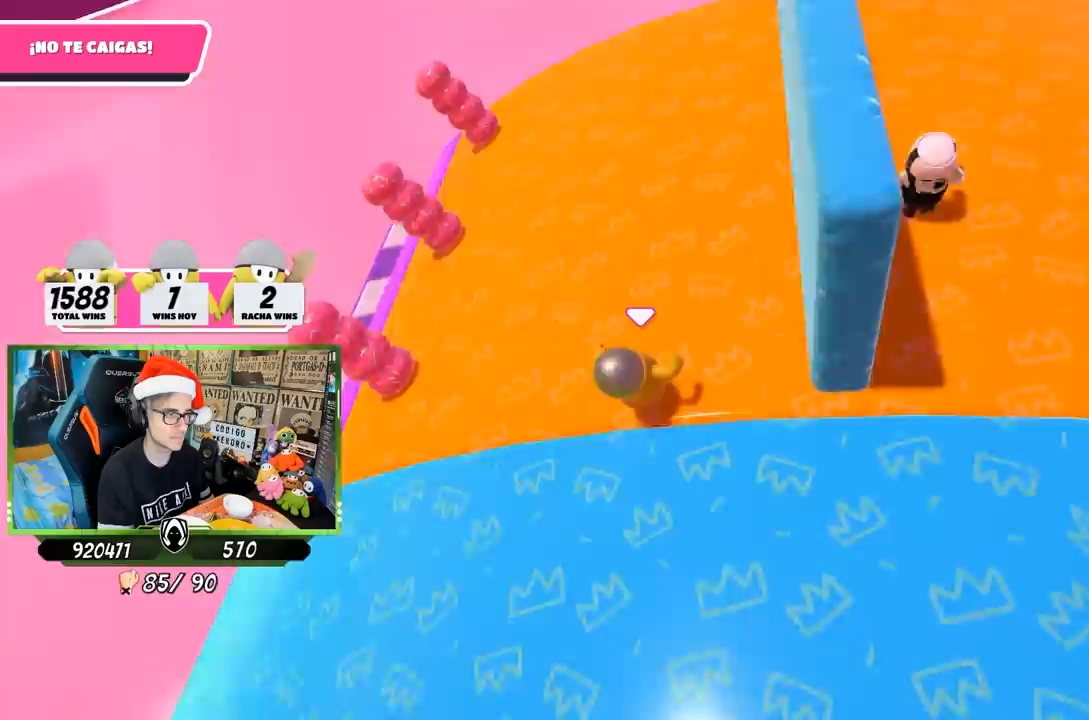
{"buttons": [], "left_stick": "down-right", "right_stick": "right", "events": [[150, "left_stick", "right"], [267, "left_stick", "down-right"]]}
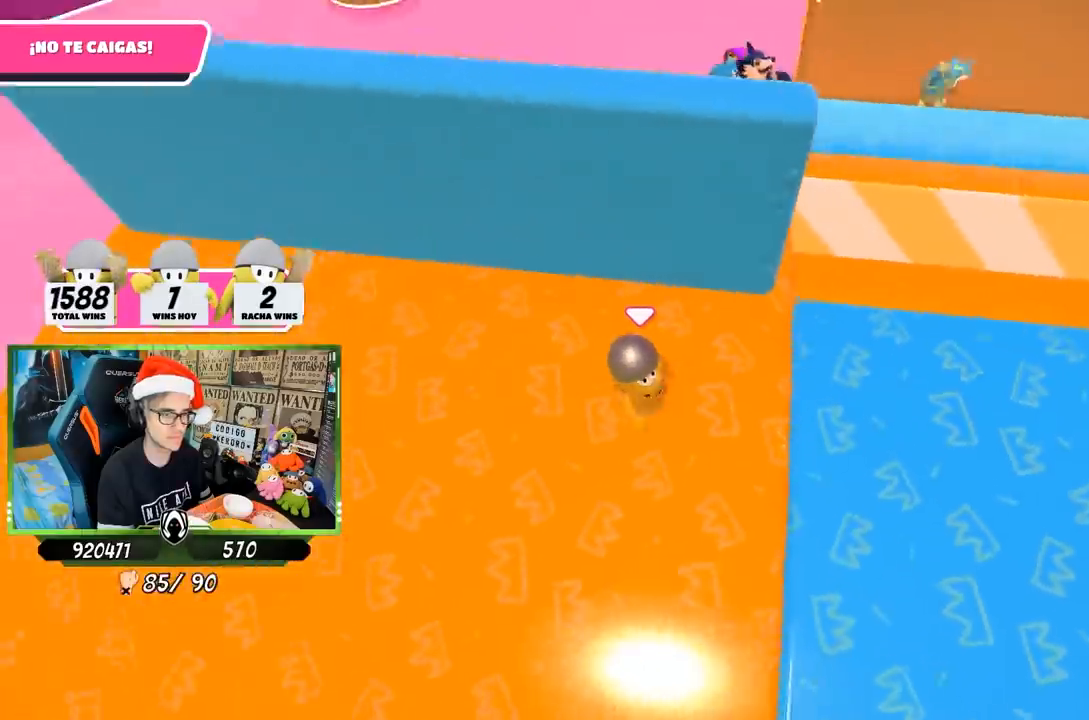
{"buttons": [], "left_stick": "center", "right_stick": "center", "events": [[33, "left_stick", "down"], [133, "left_stick", "center"], [133, "right_stick", "center"], [300, "left_stick", "right"], [417, "right_stick", "right"], [467, "left_stick", "center"], [467, "right_stick", "center"]]}
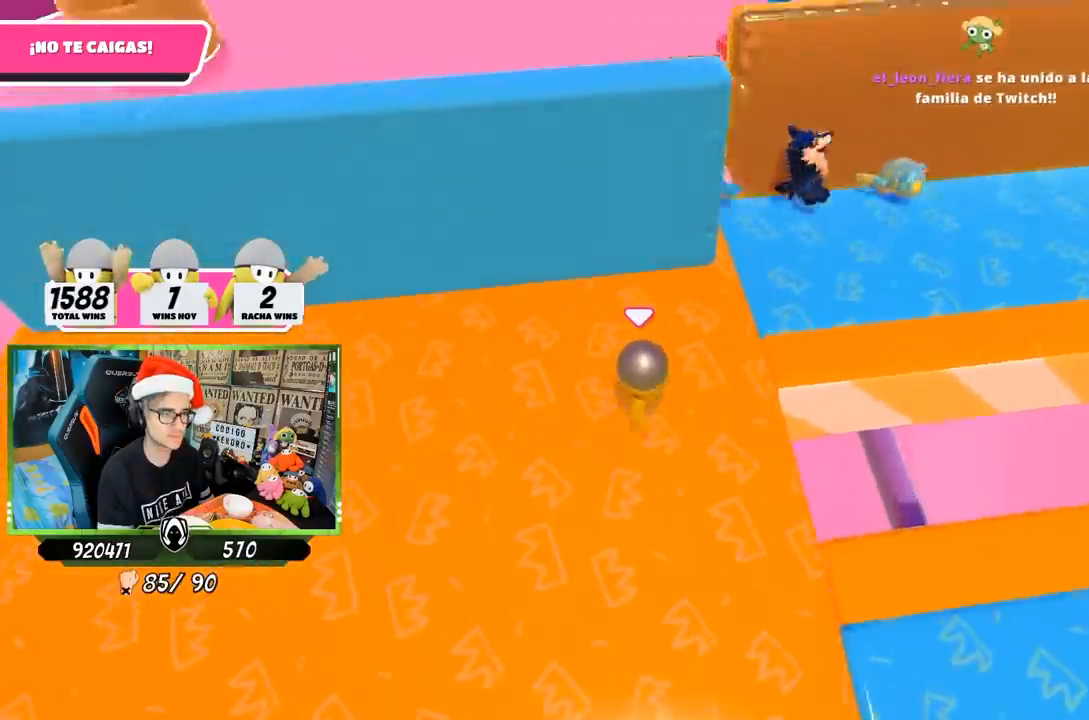
{"buttons": [], "left_stick": "center", "right_stick": "down-right", "events": [[67, "left_stick", "down-right"], [217, "left_stick", "down-left"], [283, "left_stick", "center"], [400, "left_stick", "down"], [483, "right_stick", "down-right"], [500, "left_stick", "center"]]}
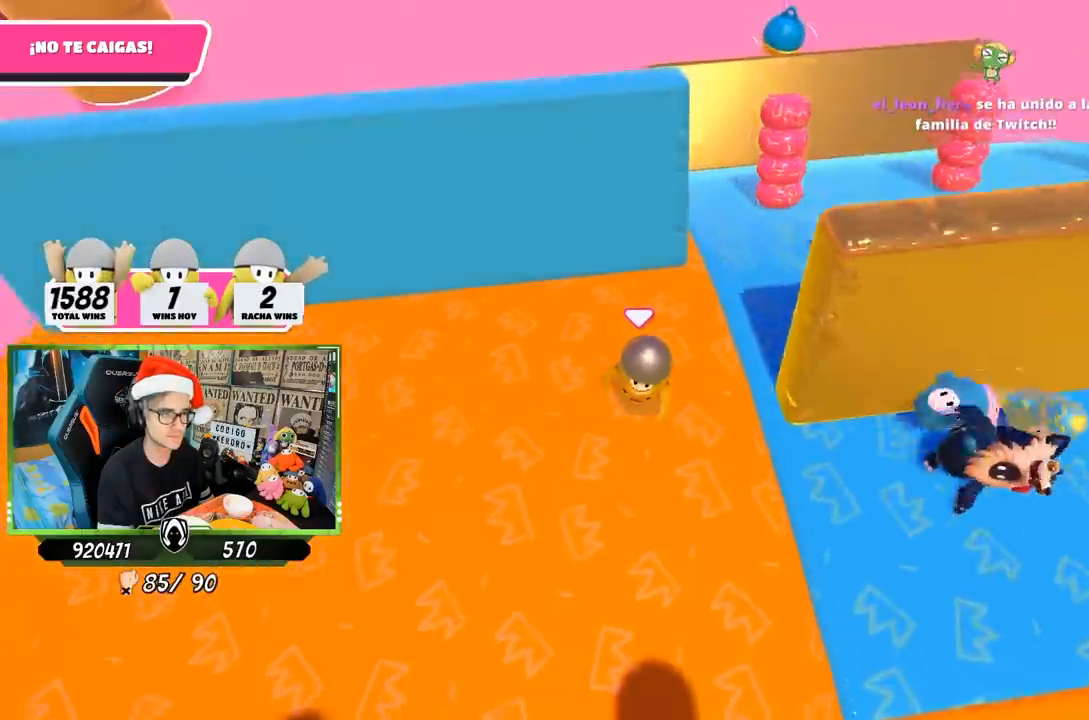
{"buttons": [], "left_stick": "up", "right_stick": "right", "events": [[83, "left_stick", "up-right"], [400, "left_stick", "up"], [467, "right_stick", "right"]]}
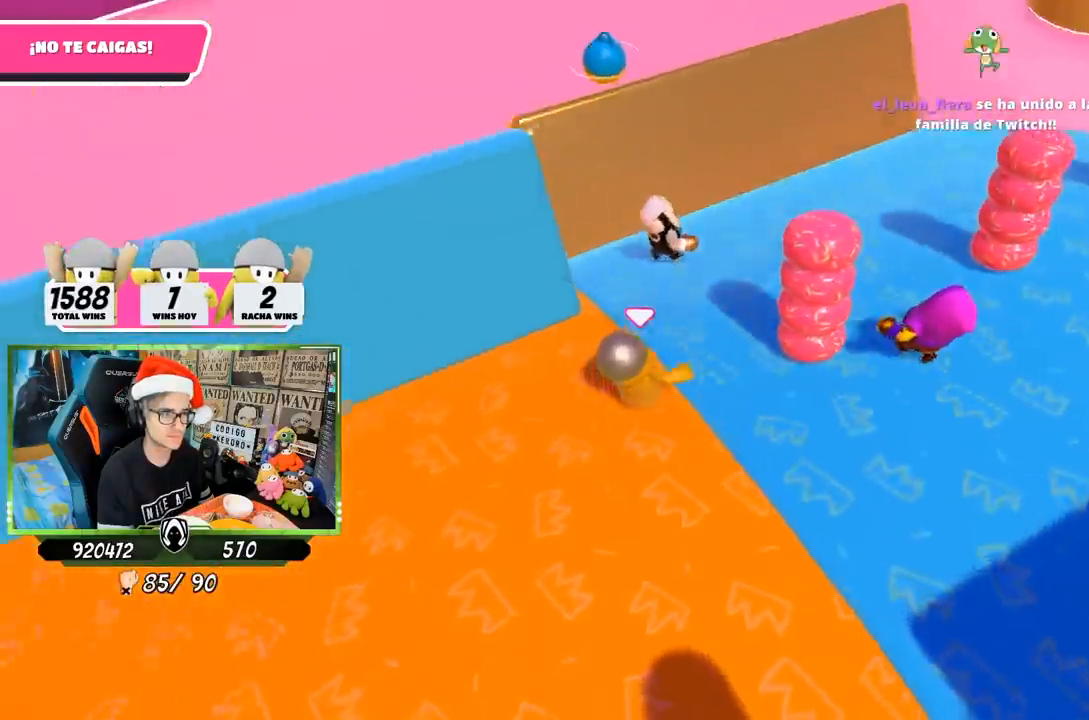
{"buttons": [], "left_stick": "center", "right_stick": "right", "events": [[233, "left_stick", "up-right"], [467, "left_stick", "center"]]}
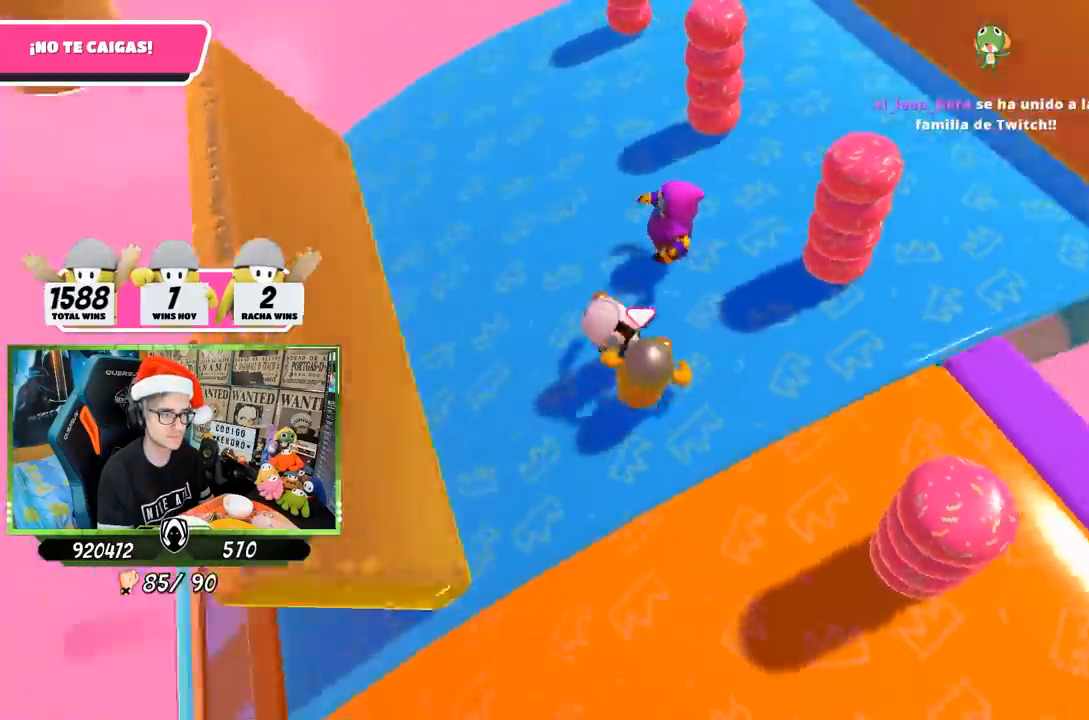
{"buttons": [], "left_stick": "up-left", "right_stick": "right", "events": [[183, "left_stick", "up-left"], [317, "left_stick", "up-right"], [467, "left_stick", "up-left"]]}
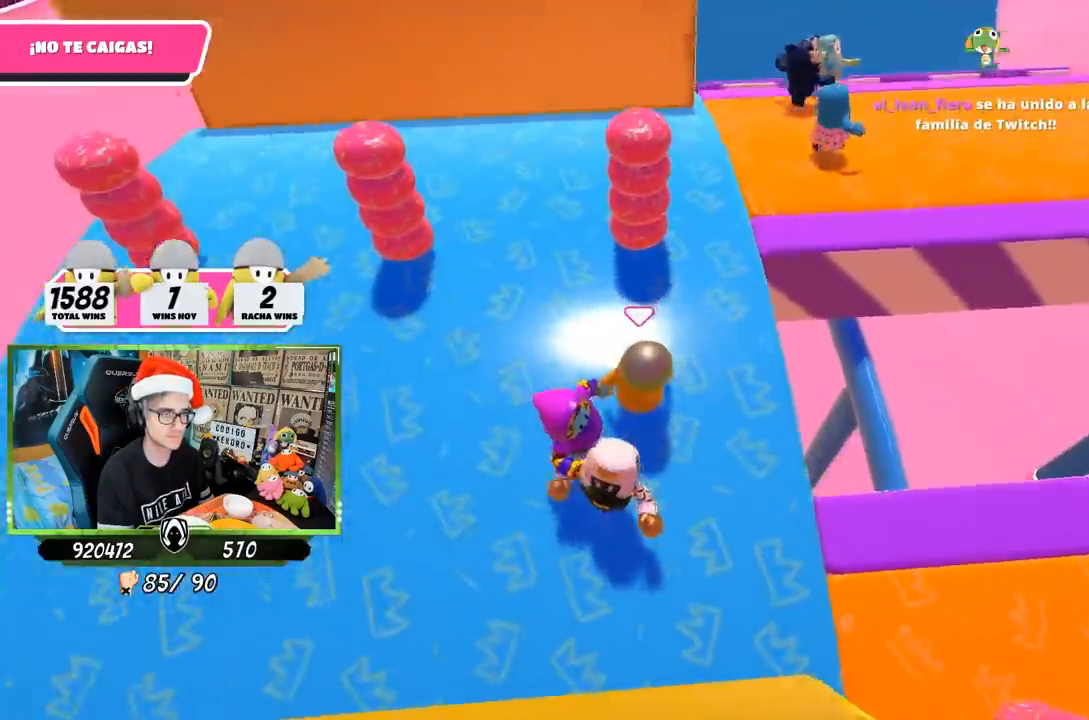
{"buttons": [], "left_stick": "right", "right_stick": "down-right", "events": [[83, "left_stick", "center"], [167, "left_stick", "up"], [233, "left_stick", "up-left"], [283, "right_stick", "down-right"], [333, "left_stick", "center"], [400, "left_stick", "right"]]}
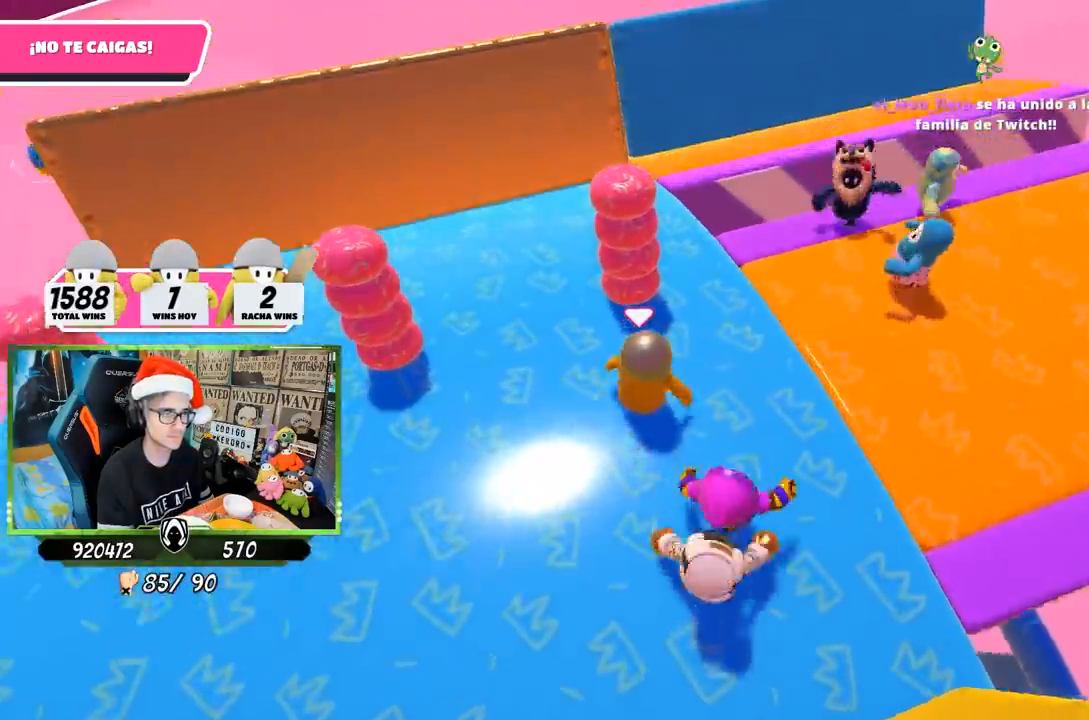
{"buttons": [], "left_stick": "up-right", "right_stick": "down-right", "events": [[67, "left_stick", "center"], [200, "left_stick", "up-right"], [300, "left_stick", "center"], [433, "left_stick", "up-right"]]}
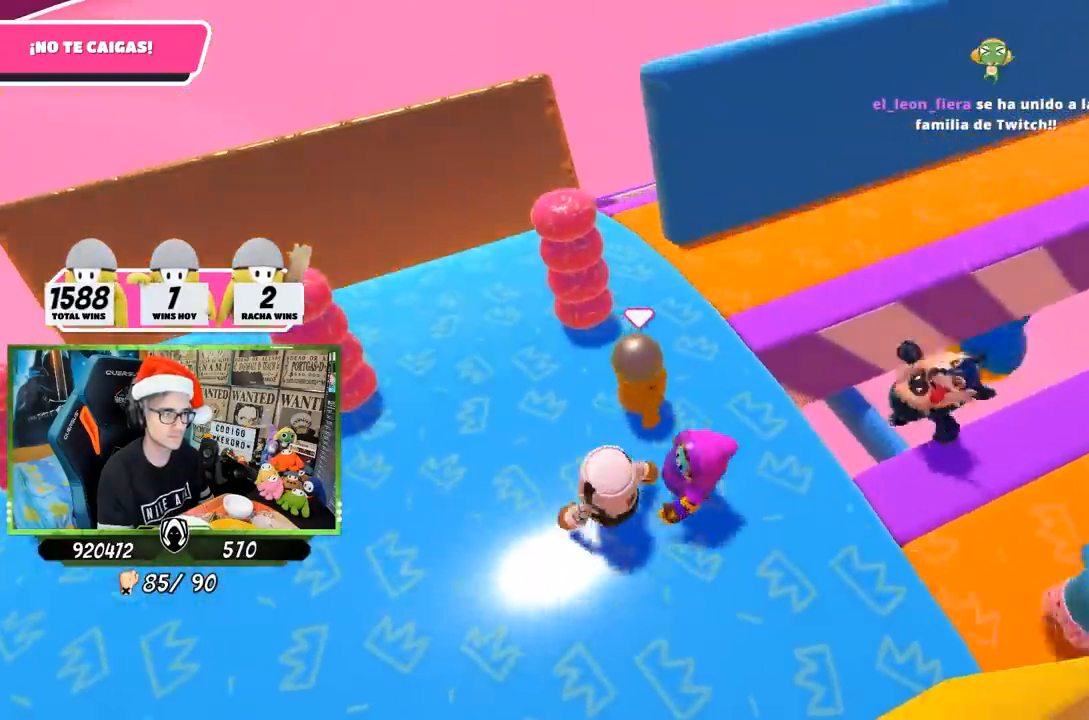
{"buttons": [], "left_stick": "up", "right_stick": "down-right", "events": [[167, "left_stick", "down-left"], [233, "left_stick", "center"], [317, "left_stick", "up"]]}
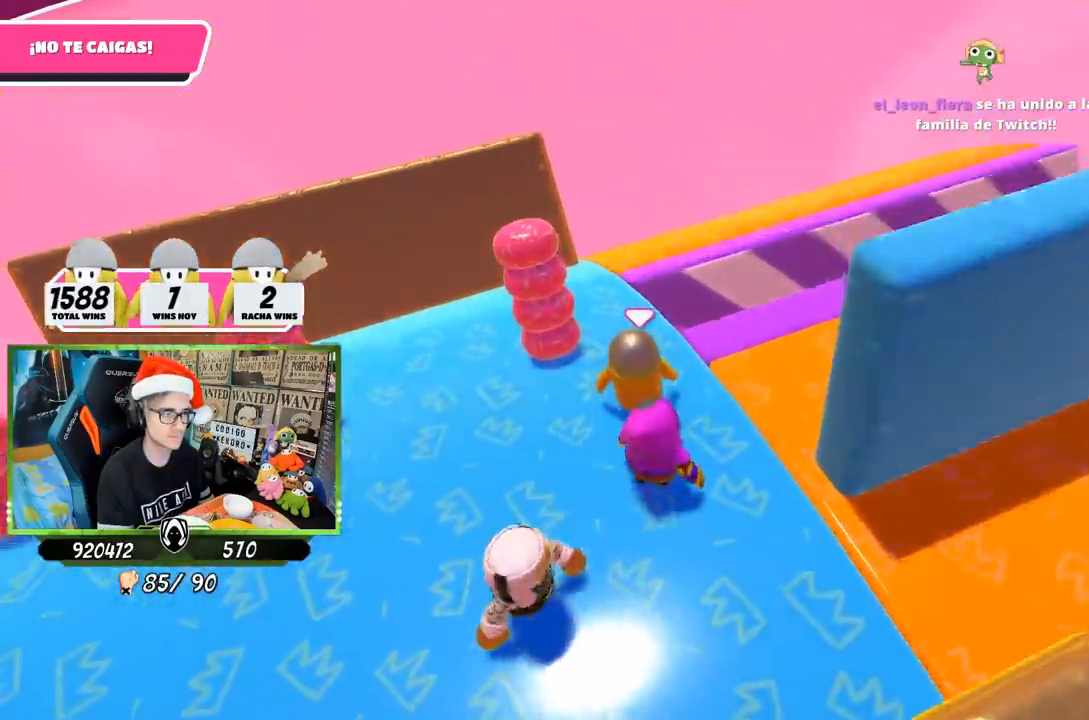
{"buttons": [], "left_stick": "up-right", "right_stick": "right", "events": [[33, "left_stick", "up-right"], [267, "right_stick", "right"]]}
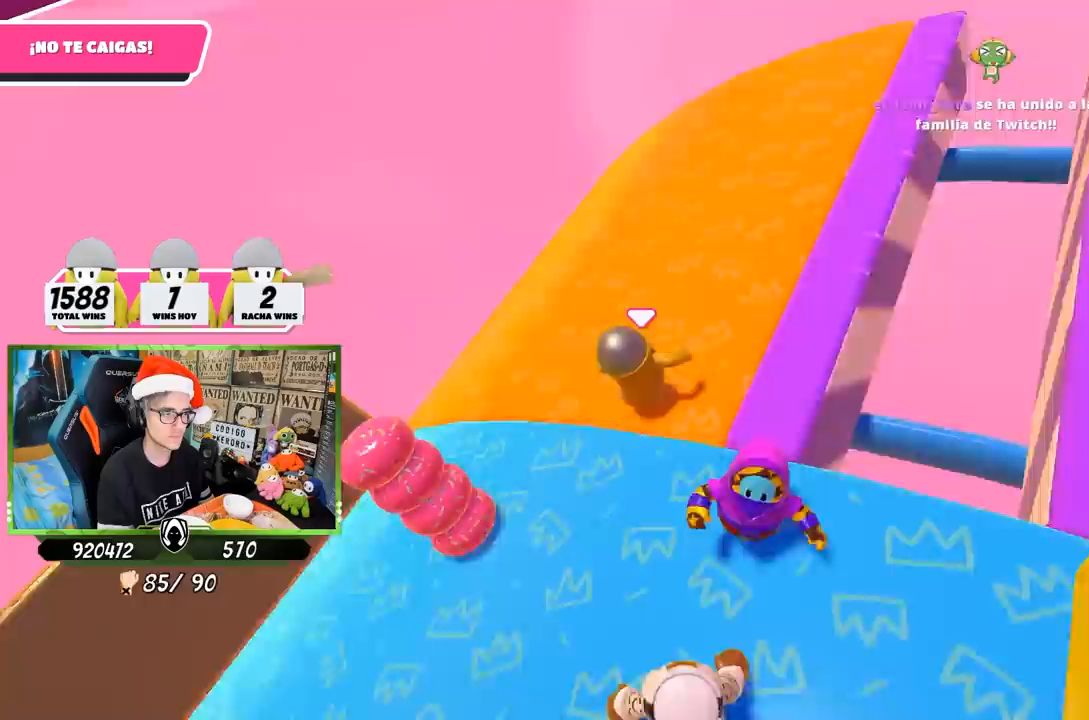
{"buttons": [], "left_stick": "right", "right_stick": "right", "events": [[217, "left_stick", "center"], [267, "left_stick", "left"], [400, "left_stick", "right"]]}
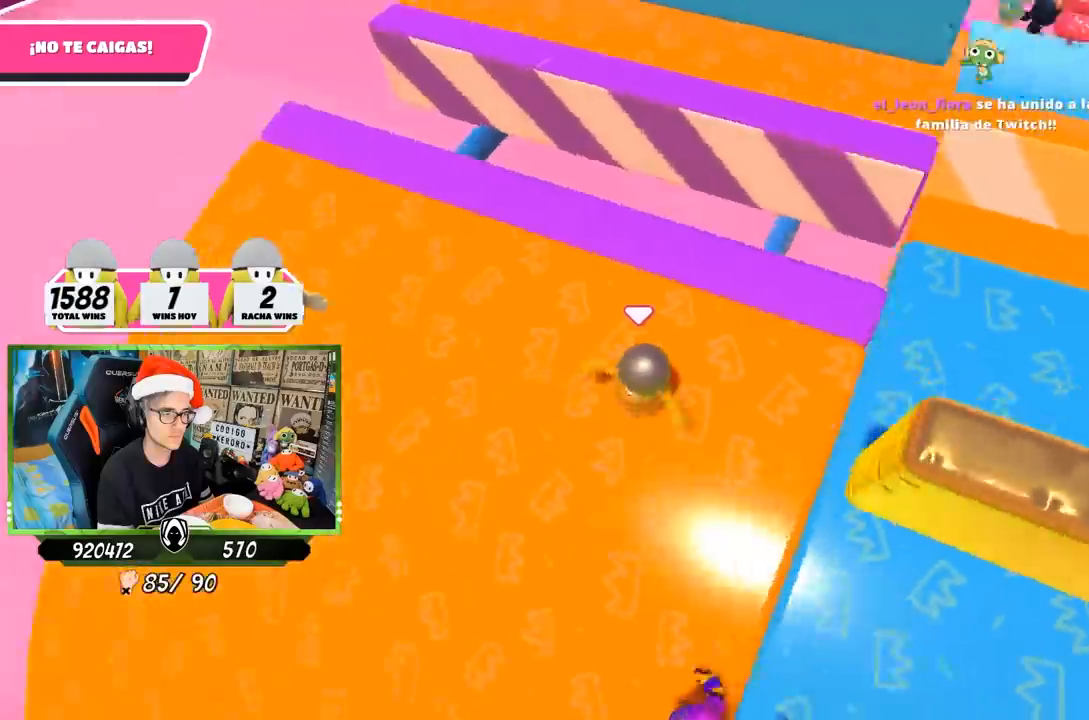
{"buttons": [], "left_stick": "left", "right_stick": "center", "events": [[100, "left_stick", "left"], [100, "right_stick", "up-right"], [233, "left_stick", "up-right"], [367, "right_stick", "center"], [400, "left_stick", "center"], [450, "left_stick", "left"]]}
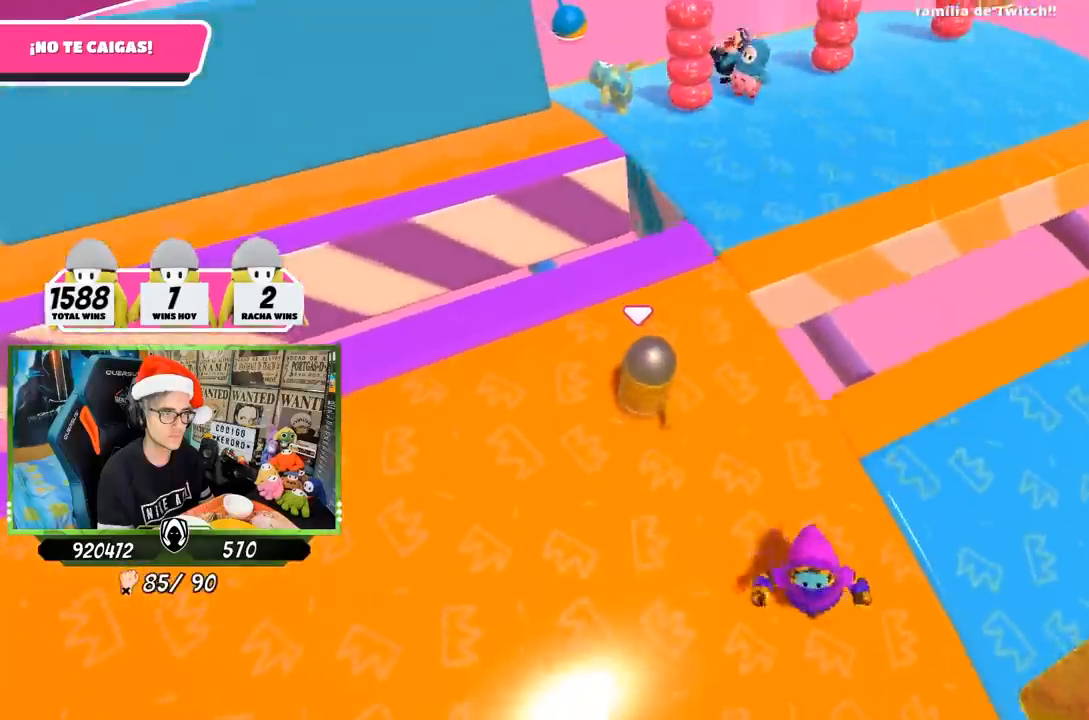
{"buttons": [], "left_stick": "right", "right_stick": "down-right", "events": [[67, "left_stick", "right"], [100, "right_stick", "down-right"], [233, "left_stick", "left"], [400, "left_stick", "right"]]}
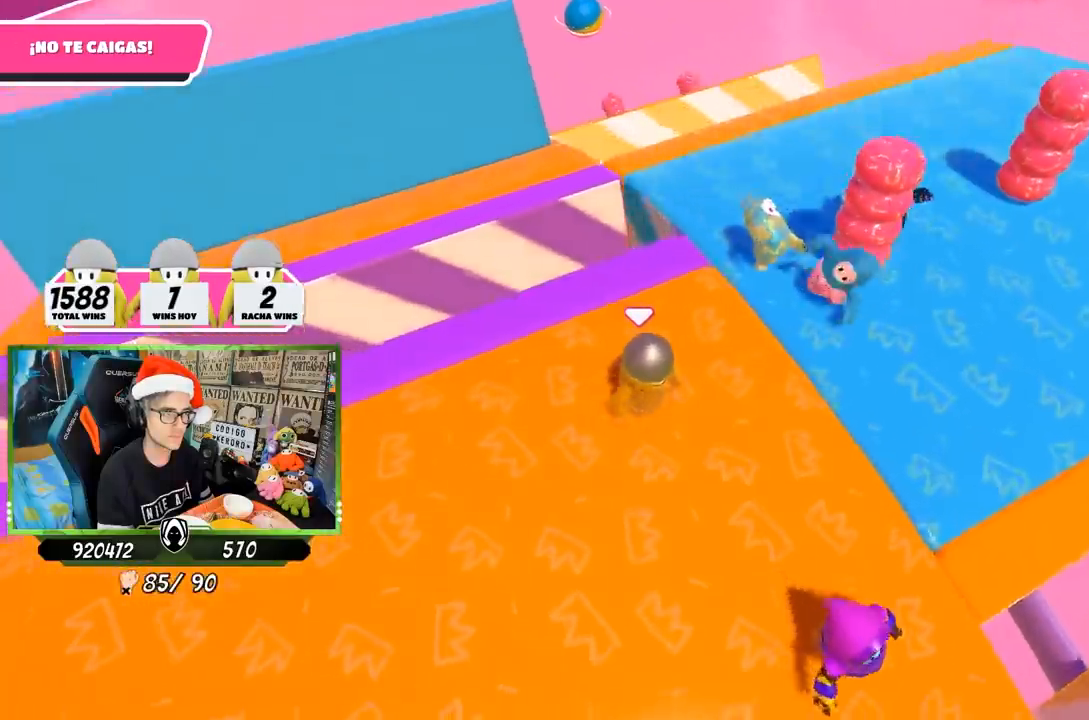
{"buttons": [], "left_stick": "right", "right_stick": "down-right", "events": [[67, "left_stick", "left"], [200, "left_stick", "right"], [367, "left_stick", "down-left"], [450, "left_stick", "center"], [500, "left_stick", "right"]]}
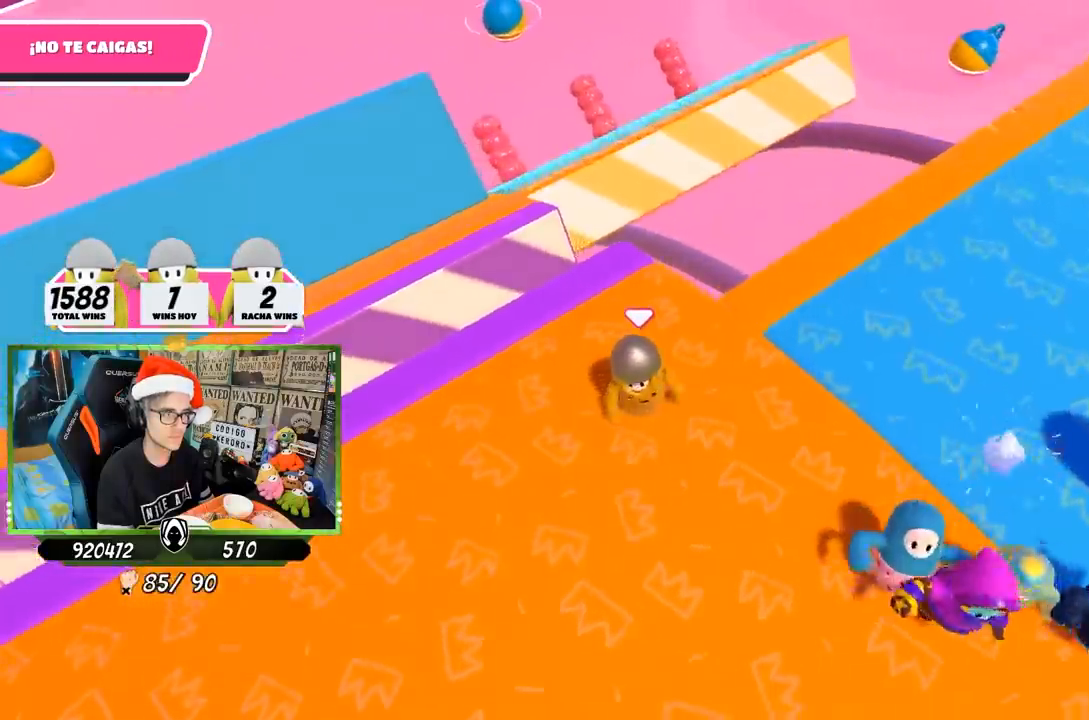
{"buttons": [], "left_stick": "up", "right_stick": "down-right", "events": [[133, "left_stick", "center"], [267, "left_stick", "up"]]}
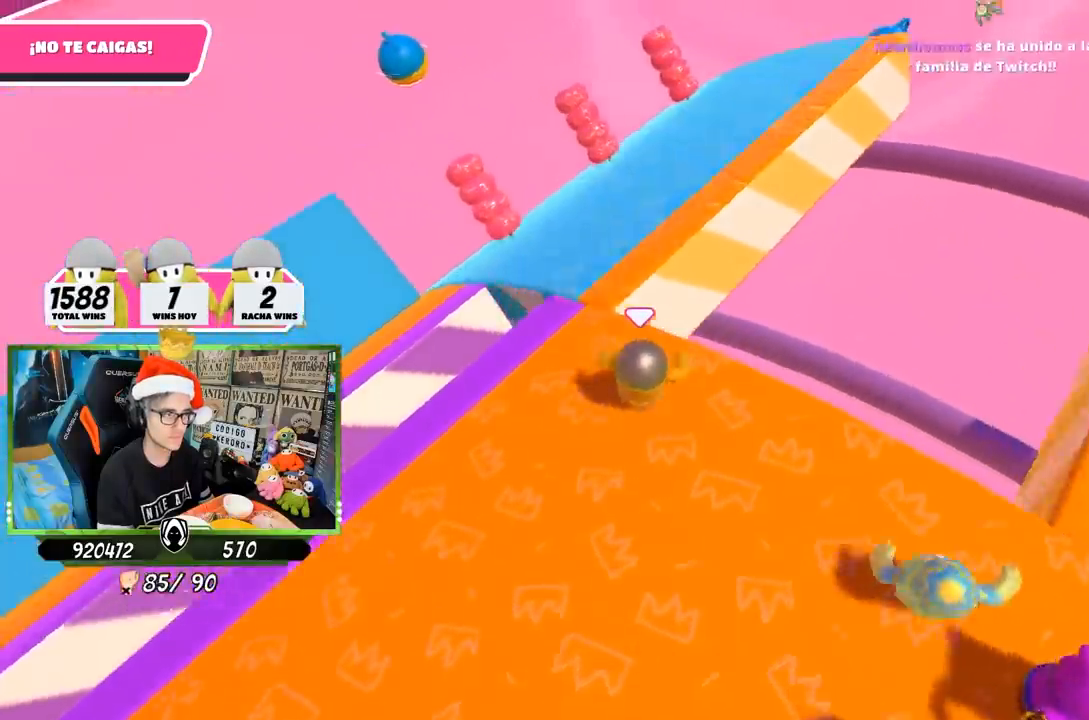
{"buttons": [], "left_stick": "up", "right_stick": "right", "events": [[300, "right_stick", "right"]]}
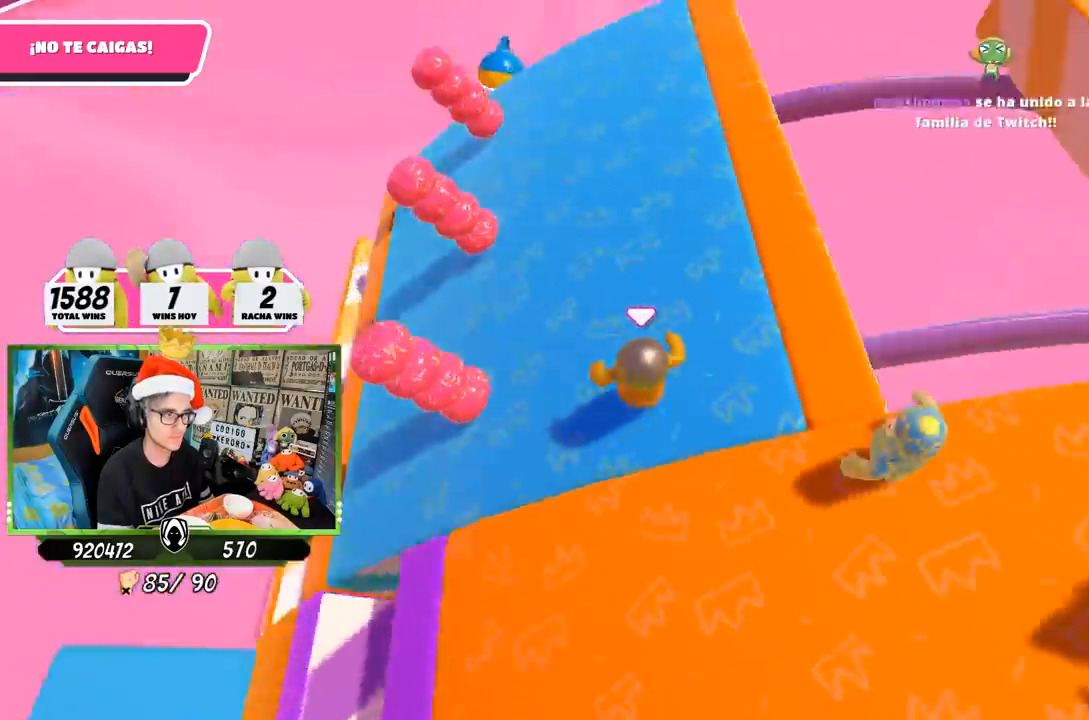
{"buttons": [], "left_stick": "up-right", "right_stick": "right", "events": [[167, "left_stick", "up-right"], [333, "left_stick", "left"], [433, "left_stick", "up-right"]]}